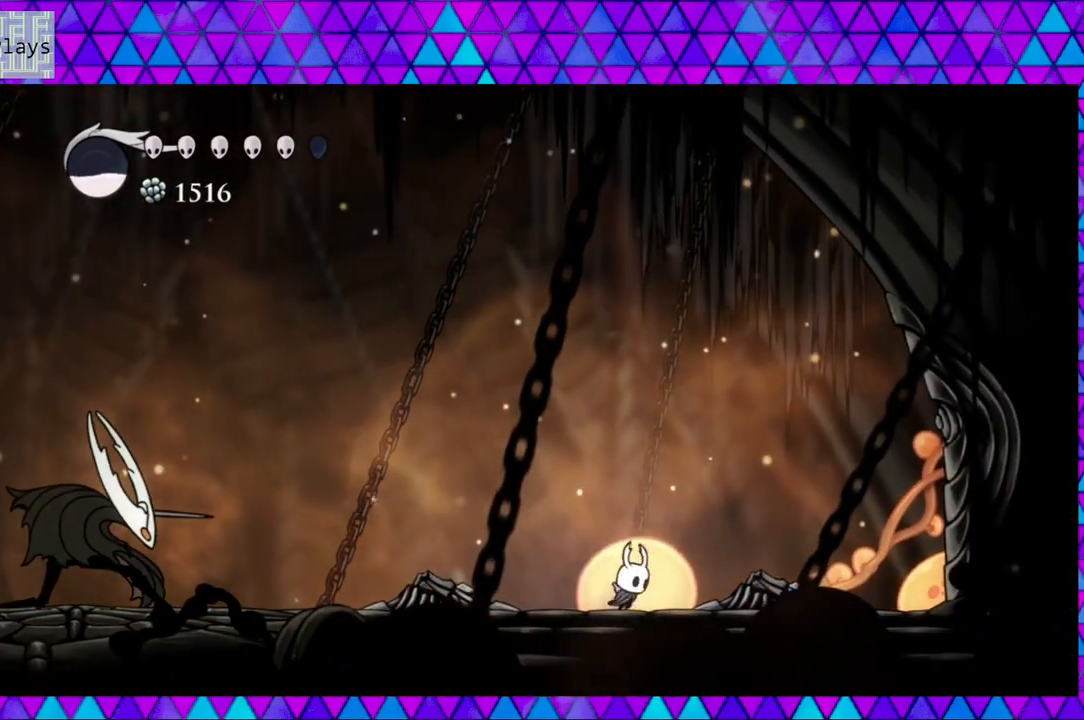
Gameplay with a controller (Nintendo layout); each line is a JSON object with the inputs held at the frame after it. "events" lists button and stick changes between this image and that frame as [ms after this image, input, new state], when the widget could be followed in between. Not read: L3 R3.
{"buttons": ["B", "DPAD_DOWN", "DPAD_LEFT"], "left_stick": "center", "right_stick": "center", "events": [[100, "B", "down"], [250, "DPAD_RIGHT", "up"], [317, "DPAD_LEFT", "down"], [467, "DPAD_DOWN", "down"]]}
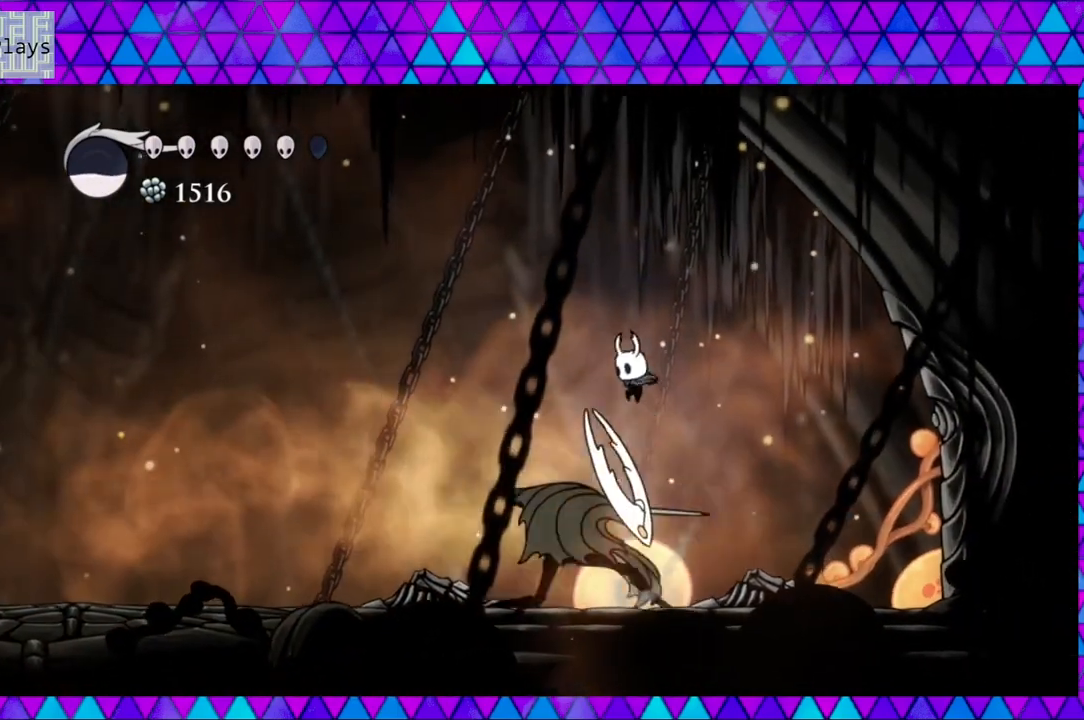
{"buttons": ["DPAD_LEFT"], "left_stick": "center", "right_stick": "center", "events": [[33, "Y", "down"], [350, "B", "up"], [350, "Y", "up"], [467, "DPAD_DOWN", "up"]]}
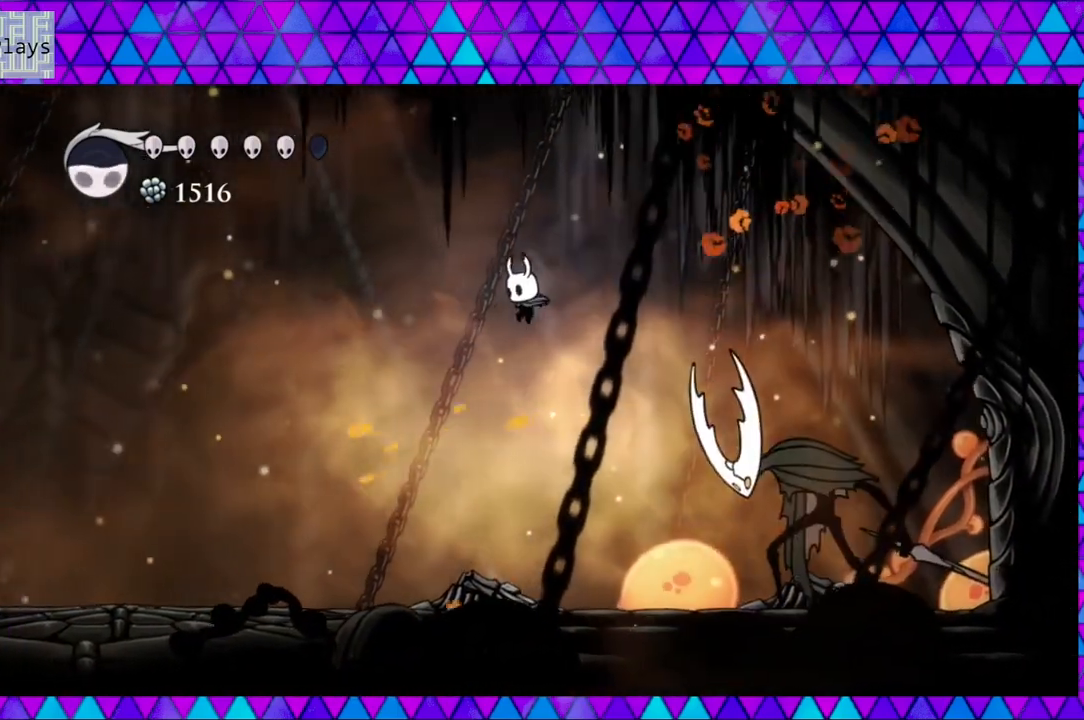
{"buttons": ["DPAD_LEFT"], "left_stick": "center", "right_stick": "center", "events": [[33, "DPAD_DOWN", "down"], [33, "DPAD_LEFT", "up"], [50, "DPAD_DOWN", "up"], [50, "DPAD_RIGHT", "down"], [250, "Y", "down"], [400, "DPAD_RIGHT", "up"], [483, "Y", "up"], [500, "DPAD_LEFT", "down"]]}
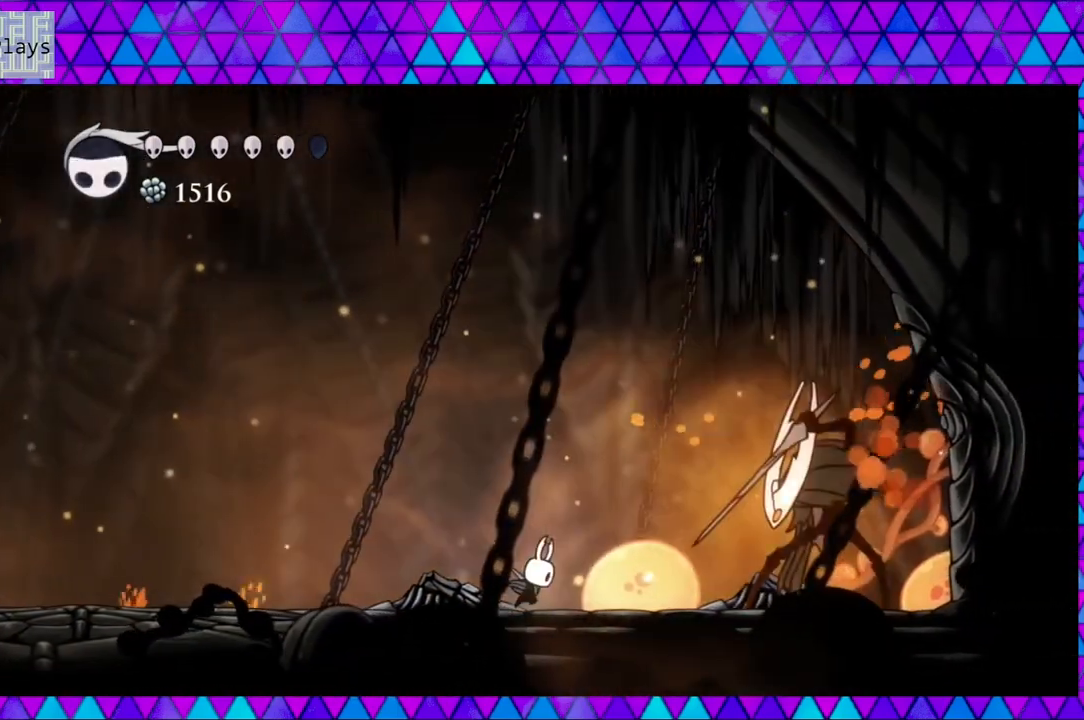
{"buttons": ["R2", "DPAD_LEFT"], "left_stick": "center", "right_stick": "center", "events": [[133, "R2", "down"]]}
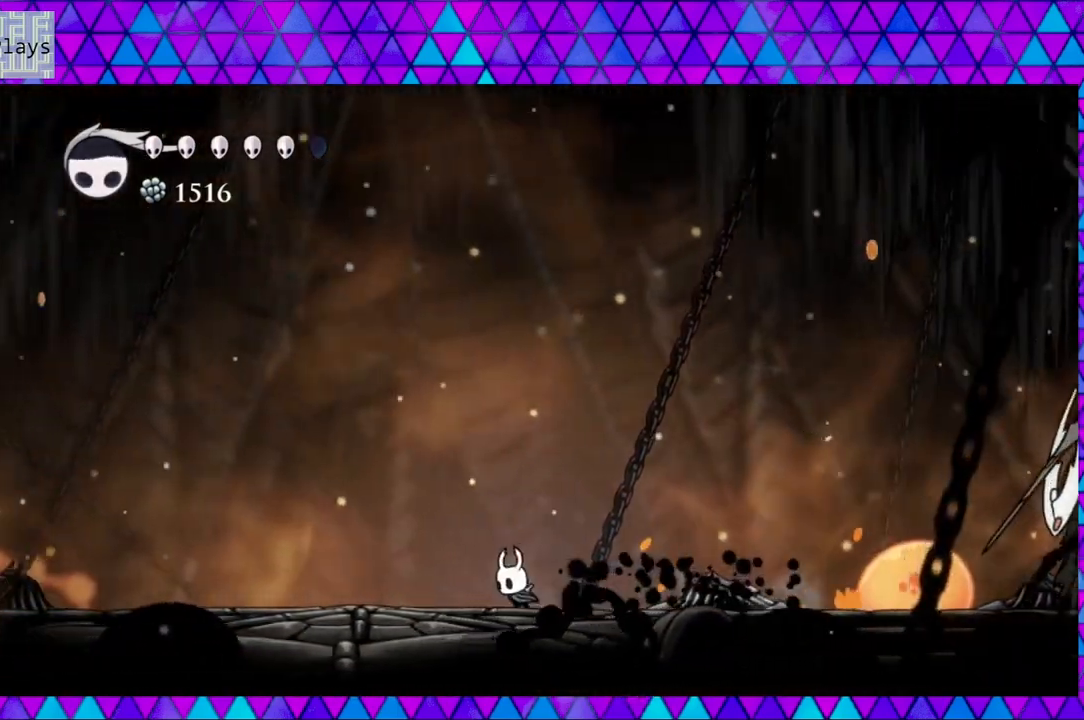
{"buttons": ["DPAD_RIGHT"], "left_stick": "center", "right_stick": "center", "events": [[50, "R2", "up"], [450, "DPAD_LEFT", "up"], [450, "DPAD_RIGHT", "down"]]}
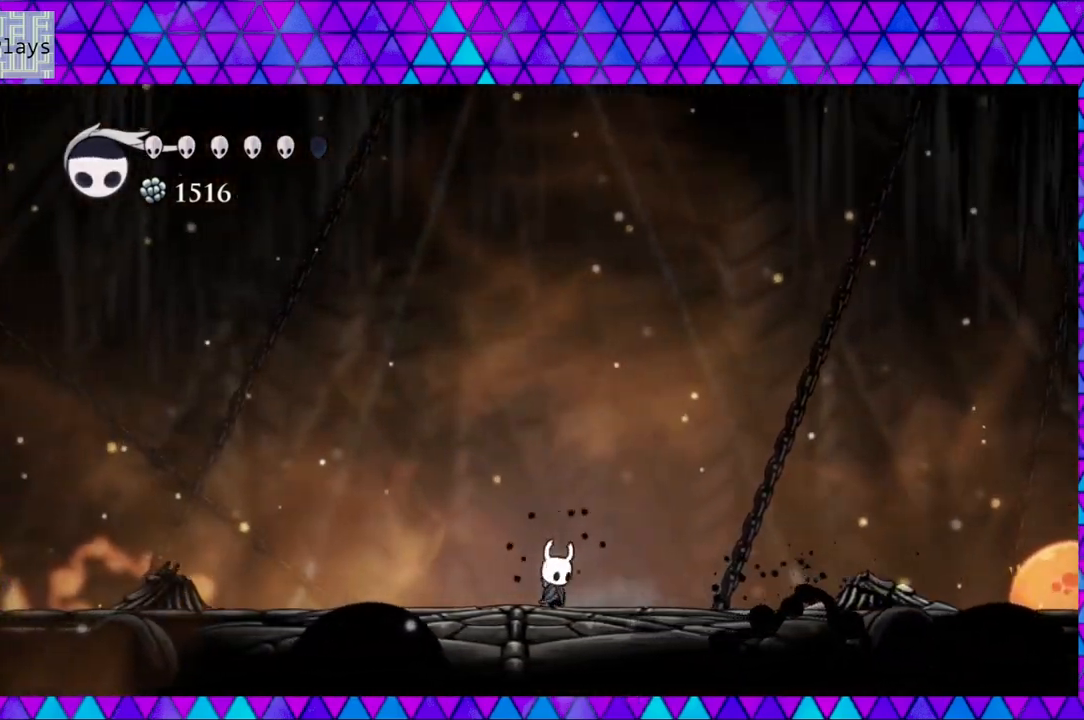
{"buttons": [], "left_stick": "center", "right_stick": "center", "events": [[17, "DPAD_RIGHT", "up"]]}
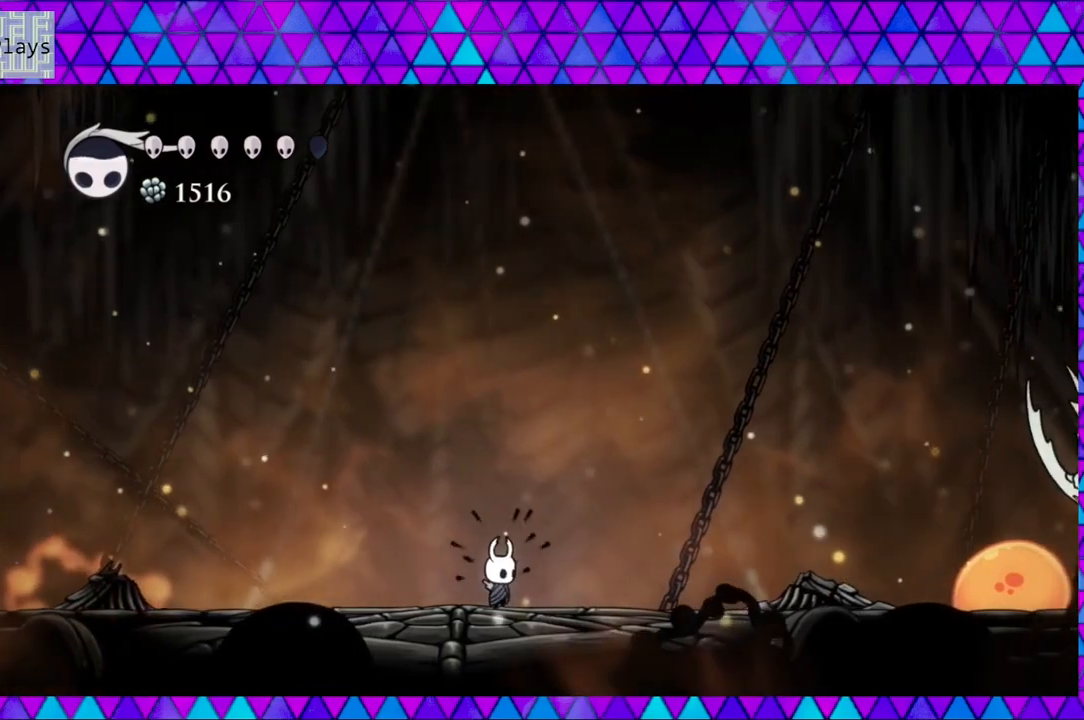
{"buttons": [], "left_stick": "center", "right_stick": "center", "events": []}
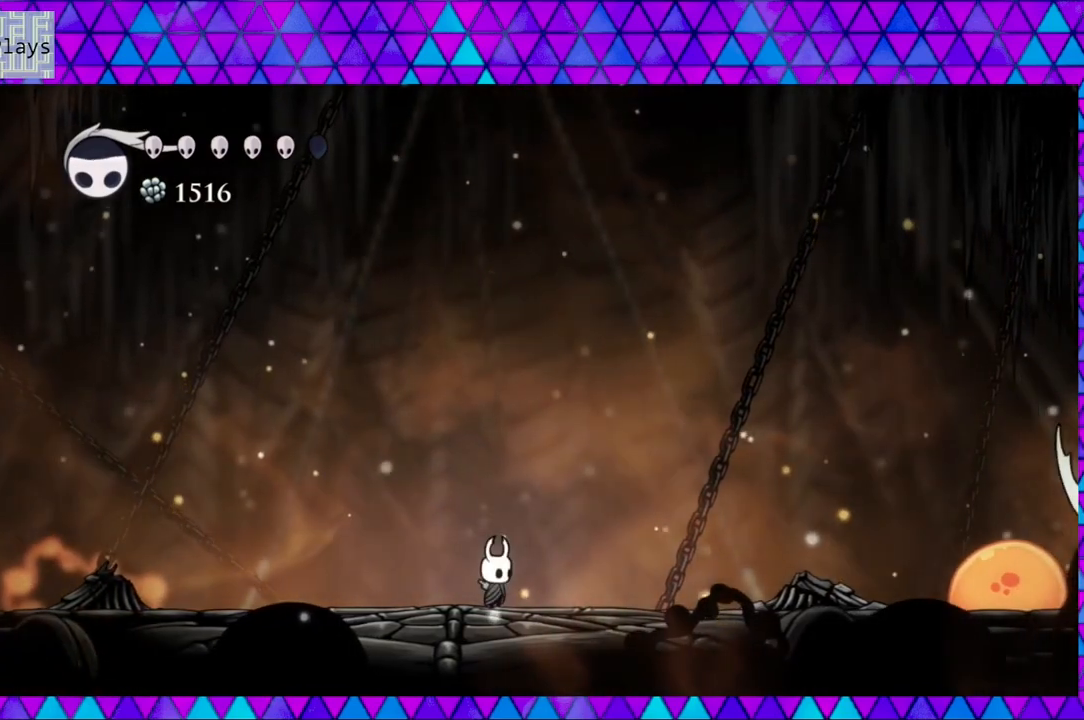
{"buttons": [], "left_stick": "center", "right_stick": "center", "events": []}
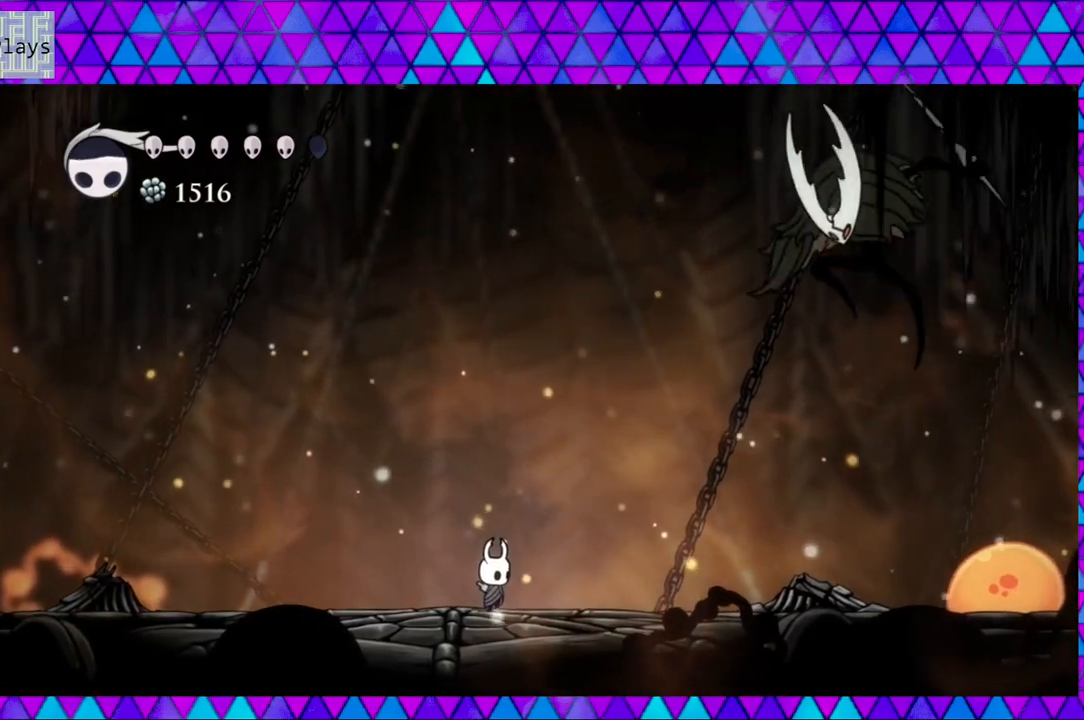
{"buttons": ["R2", "DPAD_LEFT"], "left_stick": "center", "right_stick": "center", "events": [[67, "DPAD_LEFT", "down"], [400, "R2", "down"]]}
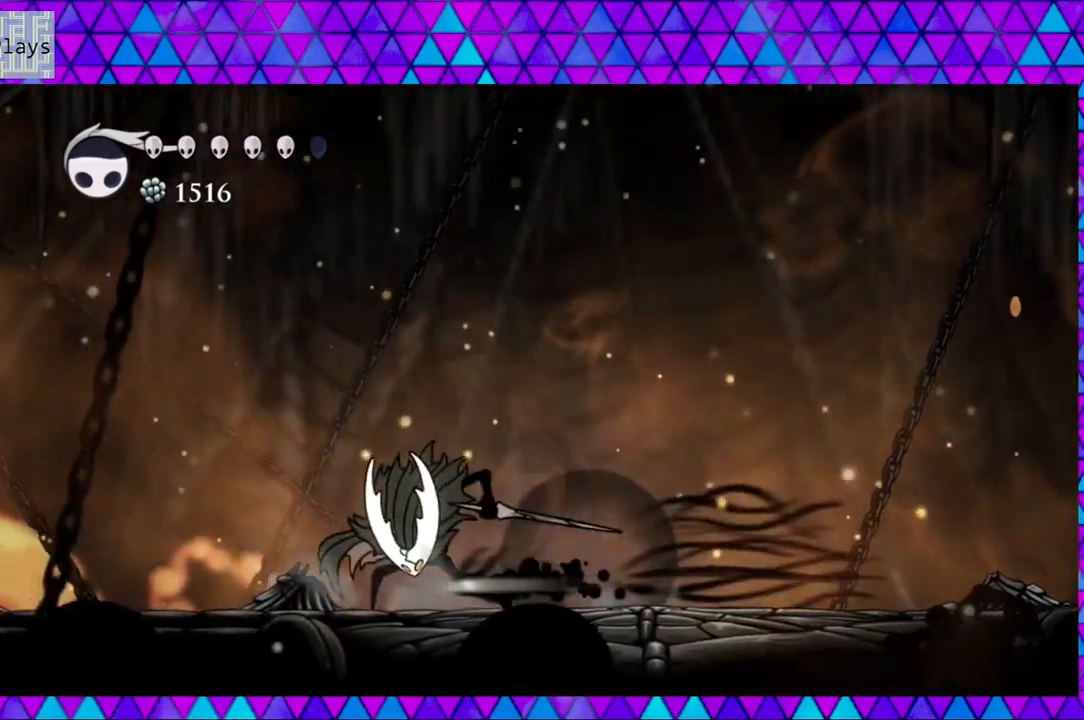
{"buttons": ["DPAD_LEFT"], "left_stick": "center", "right_stick": "center", "events": [[183, "DPAD_LEFT", "up"], [183, "R2", "up"], [400, "DPAD_LEFT", "down"]]}
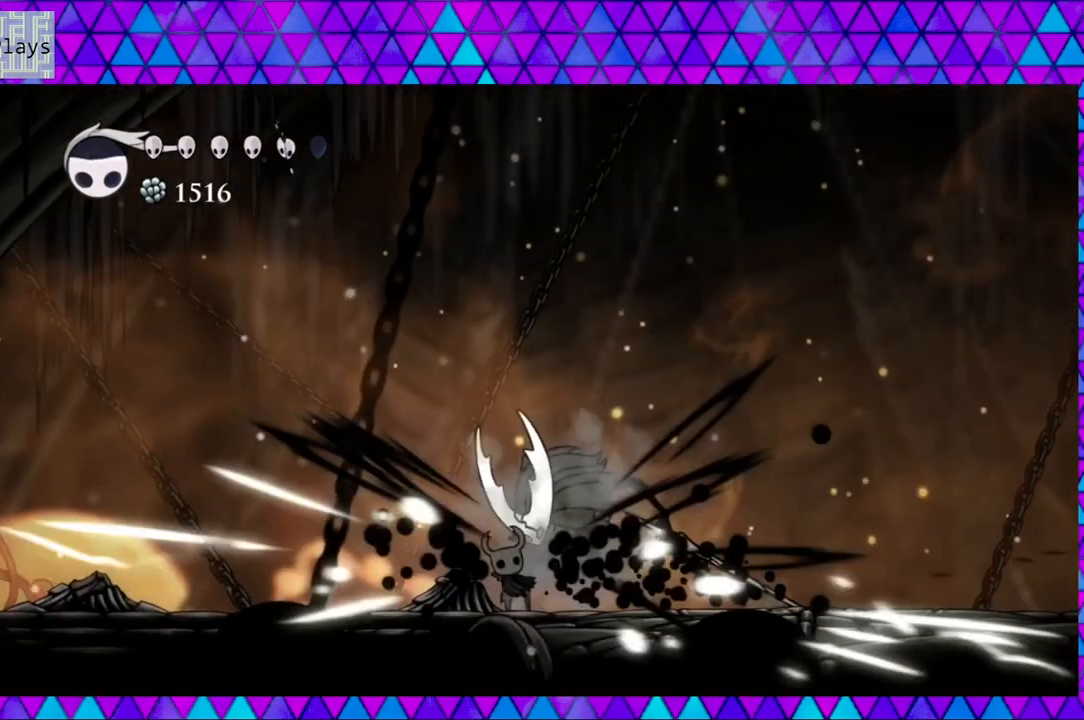
{"buttons": [], "left_stick": "center", "right_stick": "center", "events": [[100, "DPAD_LEFT", "up"], [217, "DPAD_RIGHT", "down"], [283, "Y", "down"], [350, "DPAD_RIGHT", "up"], [483, "Y", "up"]]}
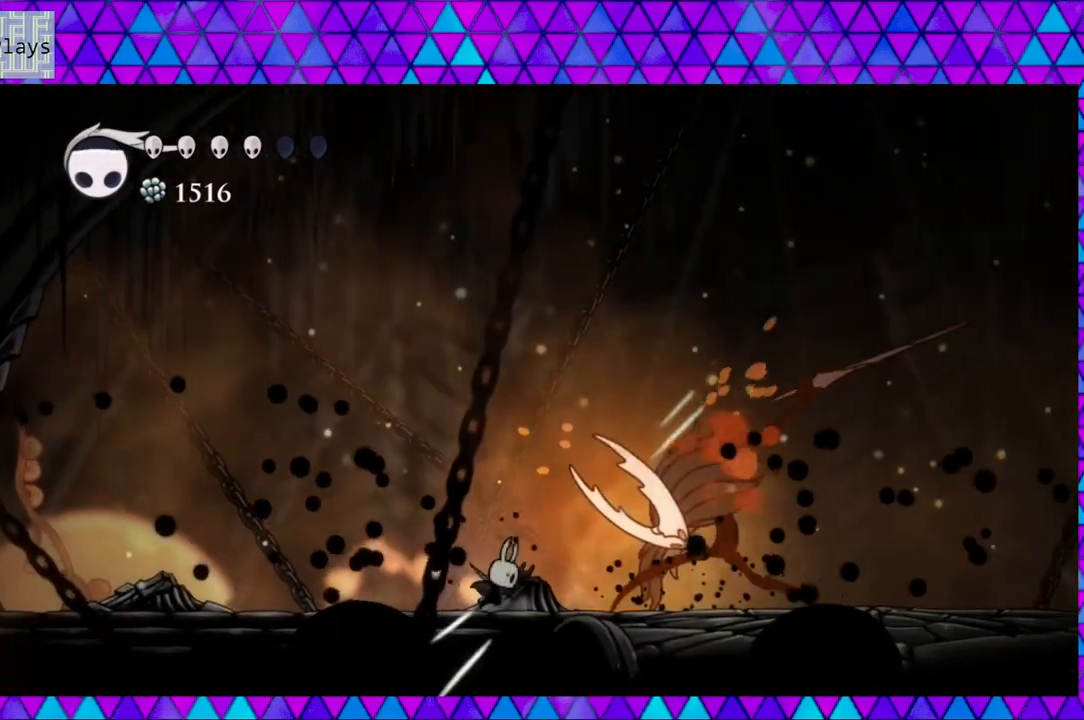
{"buttons": ["R2", "DPAD_RIGHT"], "left_stick": "center", "right_stick": "center", "events": [[217, "Y", "down"], [400, "Y", "up"], [433, "DPAD_RIGHT", "down"], [500, "R2", "down"]]}
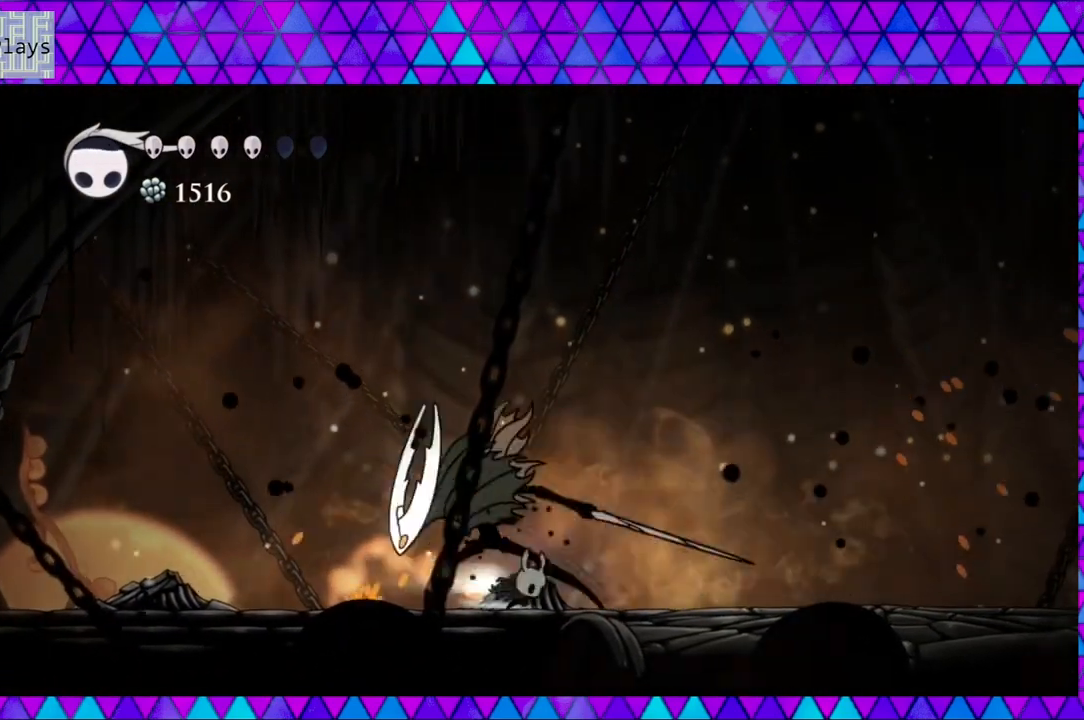
{"buttons": ["DPAD_RIGHT"], "left_stick": "center", "right_stick": "center", "events": [[367, "R2", "up"]]}
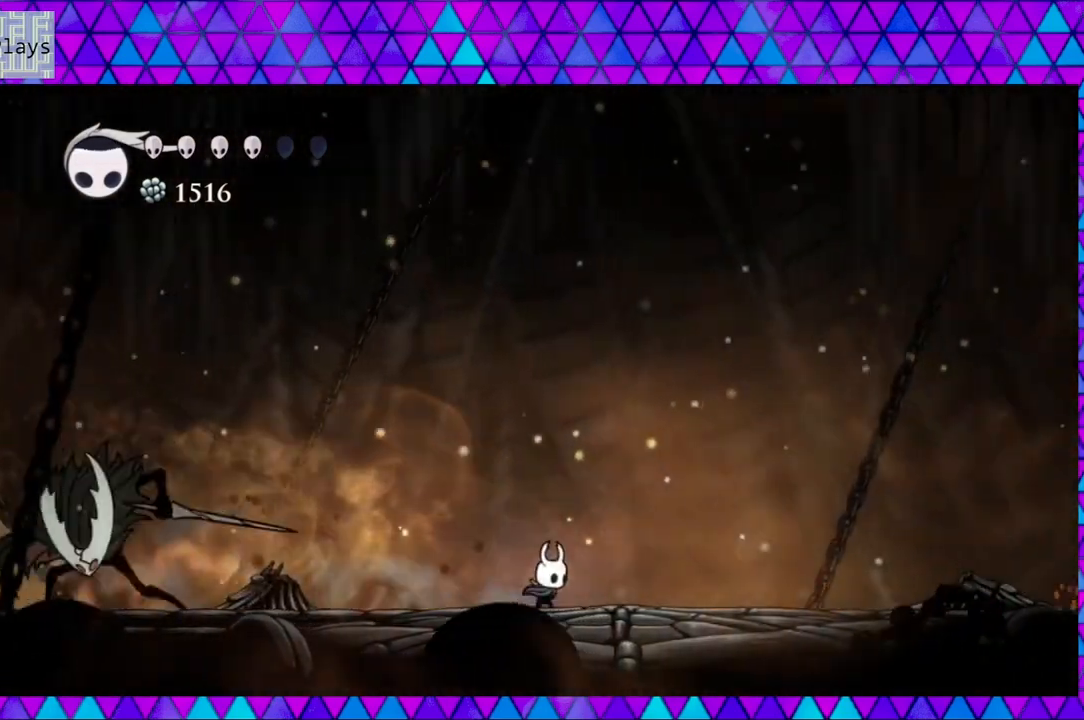
{"buttons": ["DPAD_RIGHT"], "left_stick": "center", "right_stick": "center", "events": []}
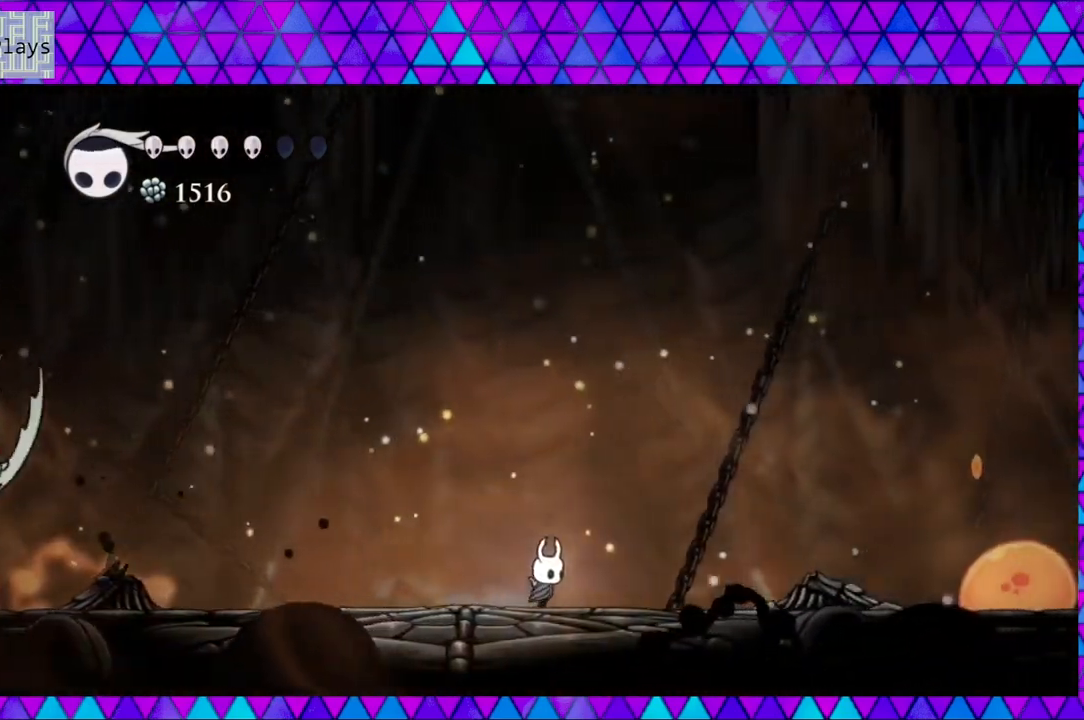
{"buttons": [], "left_stick": "center", "right_stick": "center", "events": [[50, "DPAD_LEFT", "down"], [50, "DPAD_RIGHT", "up"], [200, "DPAD_LEFT", "up"]]}
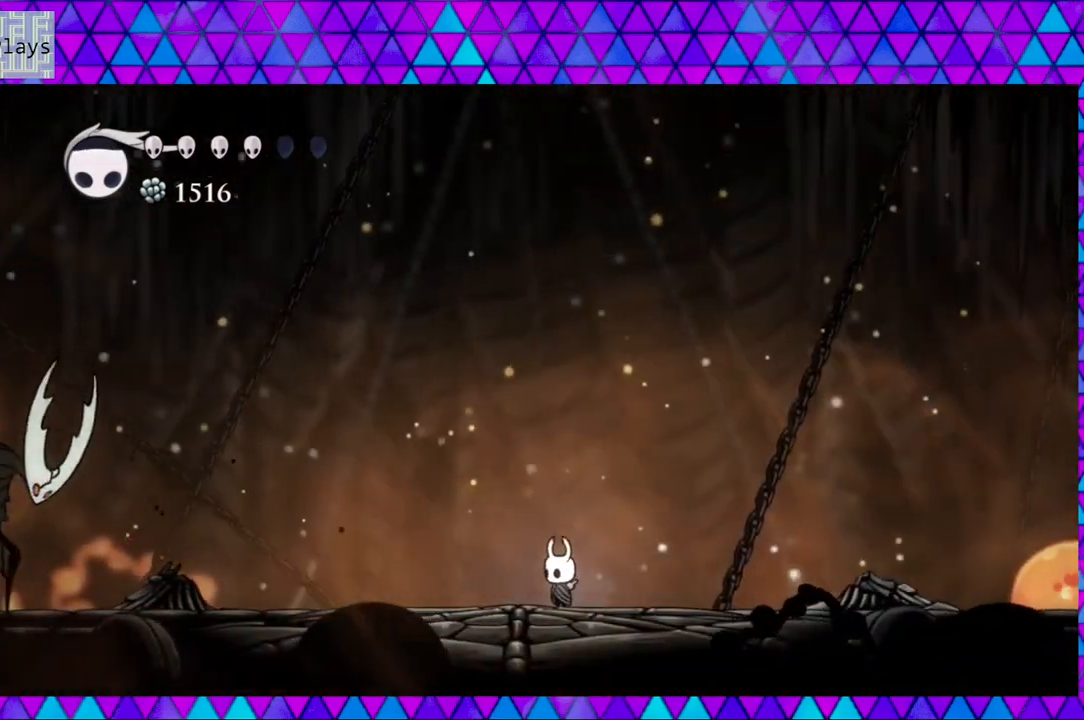
{"buttons": [], "left_stick": "center", "right_stick": "center", "events": []}
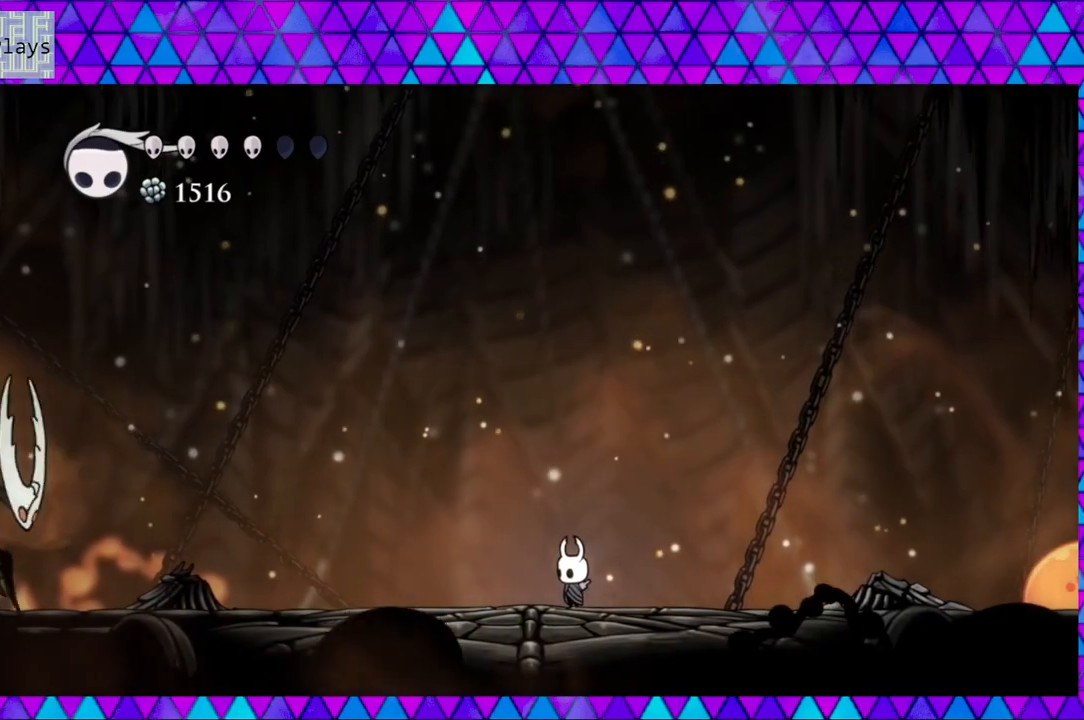
{"buttons": ["DPAD_RIGHT"], "left_stick": "center", "right_stick": "center", "events": [[333, "DPAD_RIGHT", "down"]]}
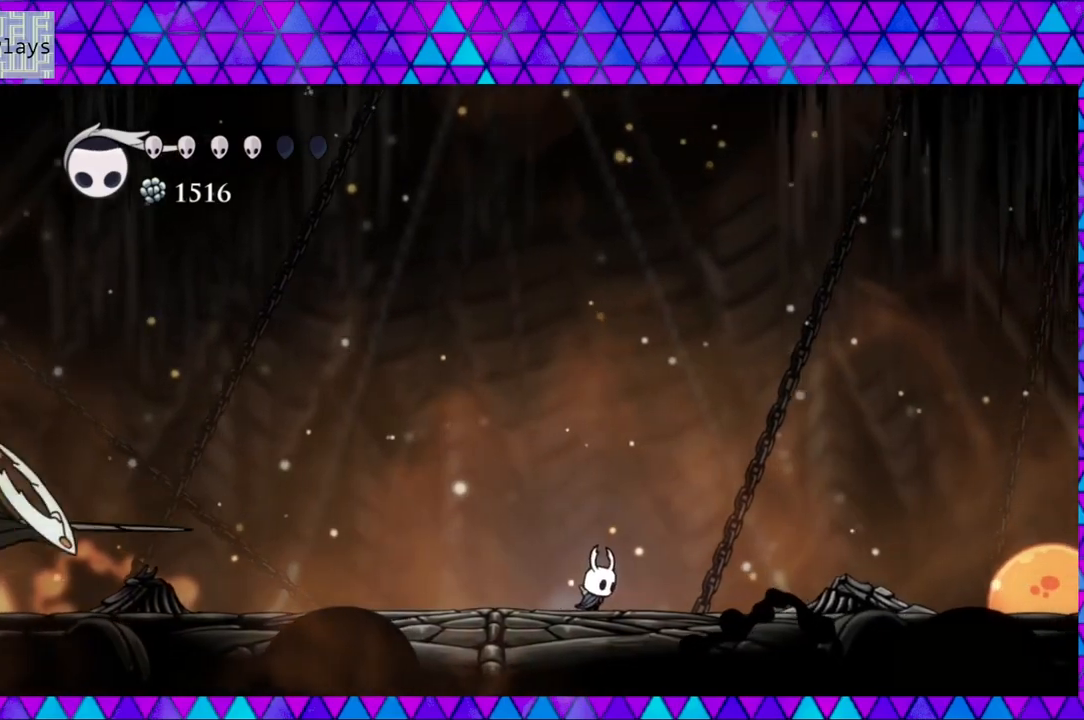
{"buttons": ["DPAD_RIGHT"], "left_stick": "center", "right_stick": "center", "events": [[83, "R2", "down"], [467, "R2", "up"]]}
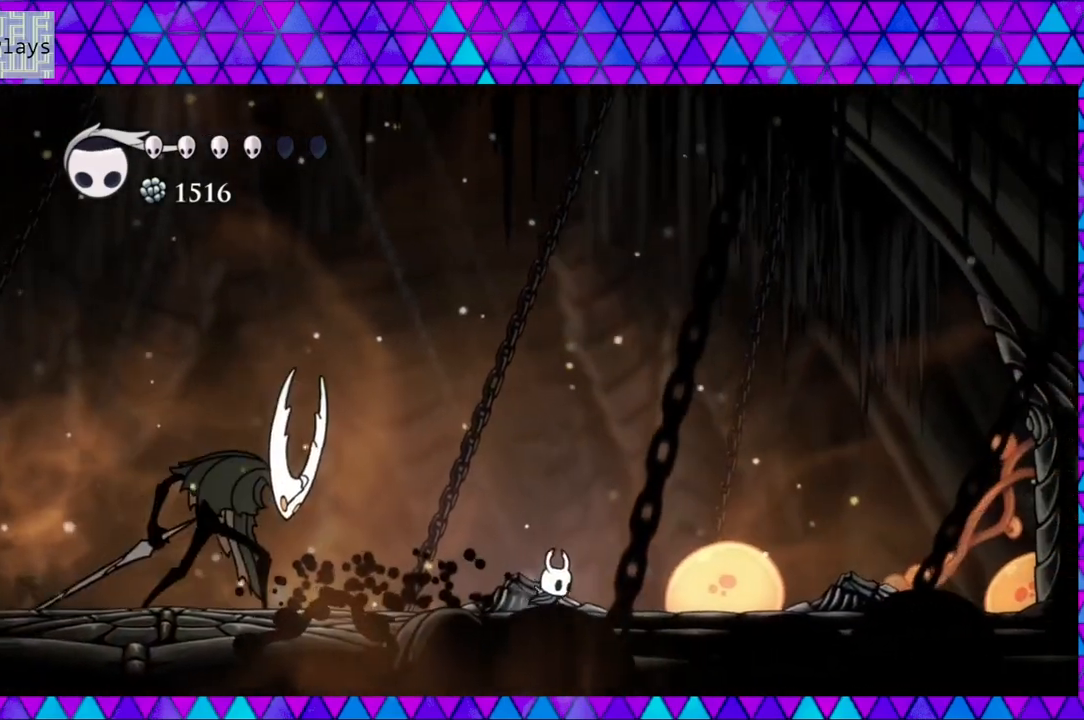
{"buttons": ["DPAD_LEFT"], "left_stick": "center", "right_stick": "center", "events": [[67, "DPAD_RIGHT", "up"], [117, "DPAD_LEFT", "down"]]}
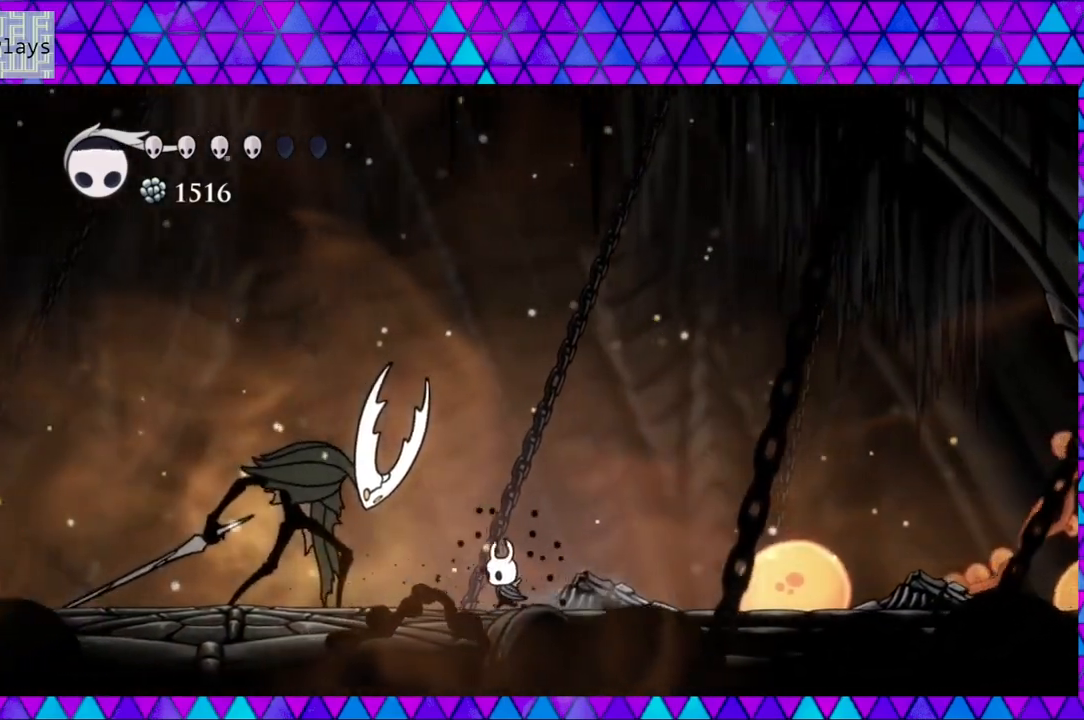
{"buttons": ["DPAD_RIGHT"], "left_stick": "center", "right_stick": "center", "events": [[150, "Y", "down"], [250, "DPAD_LEFT", "up"], [333, "Y", "up"], [367, "DPAD_RIGHT", "down"]]}
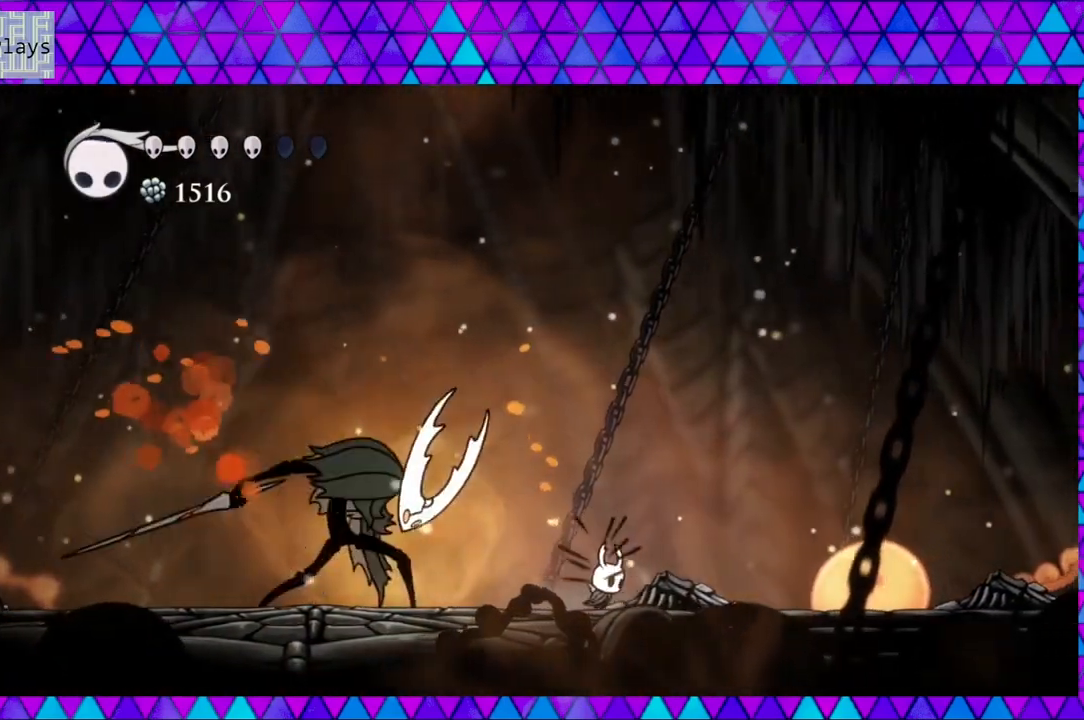
{"buttons": ["B", "DPAD_RIGHT"], "left_stick": "center", "right_stick": "center", "events": [[367, "B", "down"]]}
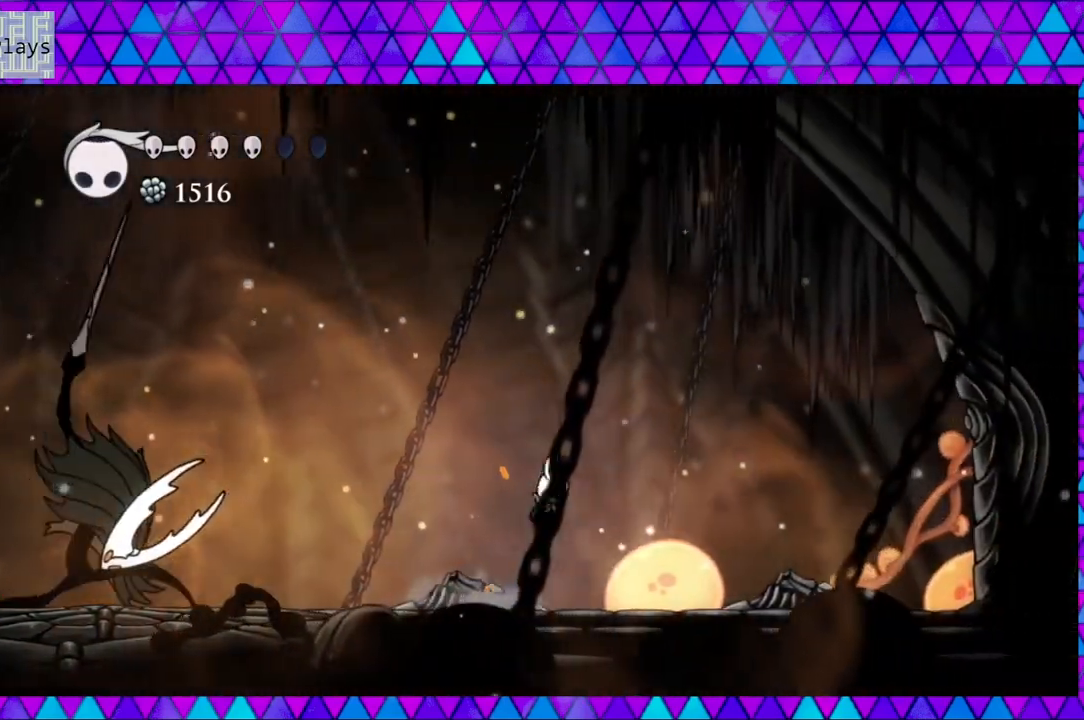
{"buttons": ["B", "DPAD_LEFT"], "left_stick": "center", "right_stick": "center", "events": [[350, "B", "up"], [400, "B", "down"], [500, "DPAD_LEFT", "down"], [500, "DPAD_RIGHT", "up"]]}
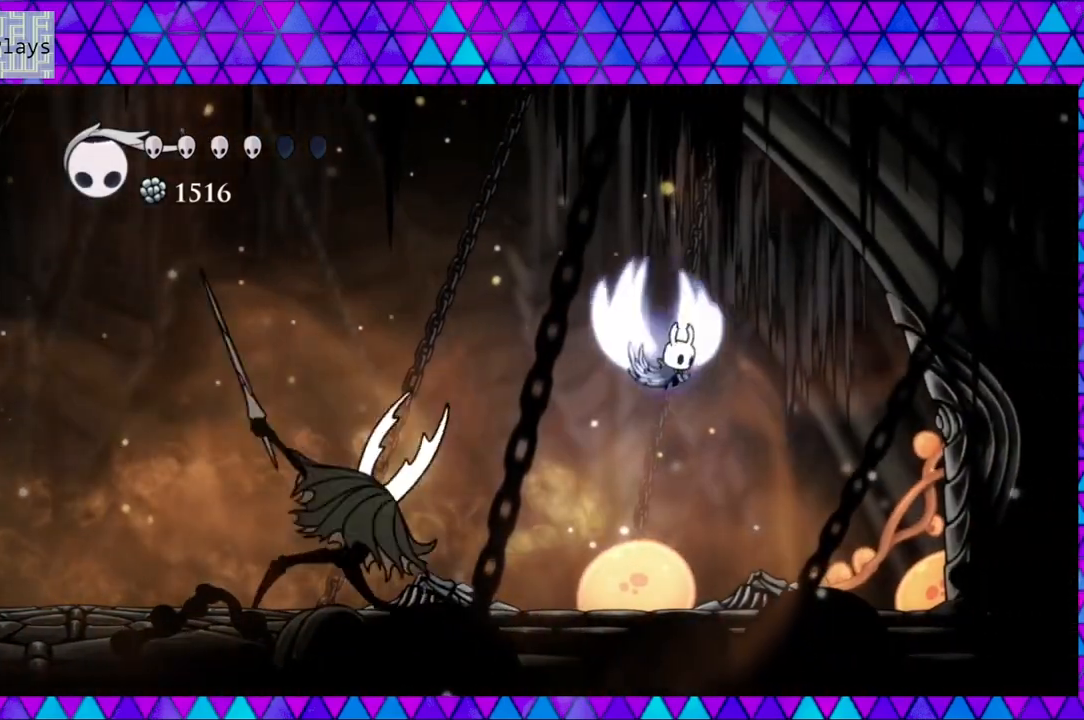
{"buttons": ["DPAD_LEFT"], "left_stick": "center", "right_stick": "center", "events": [[383, "B", "up"]]}
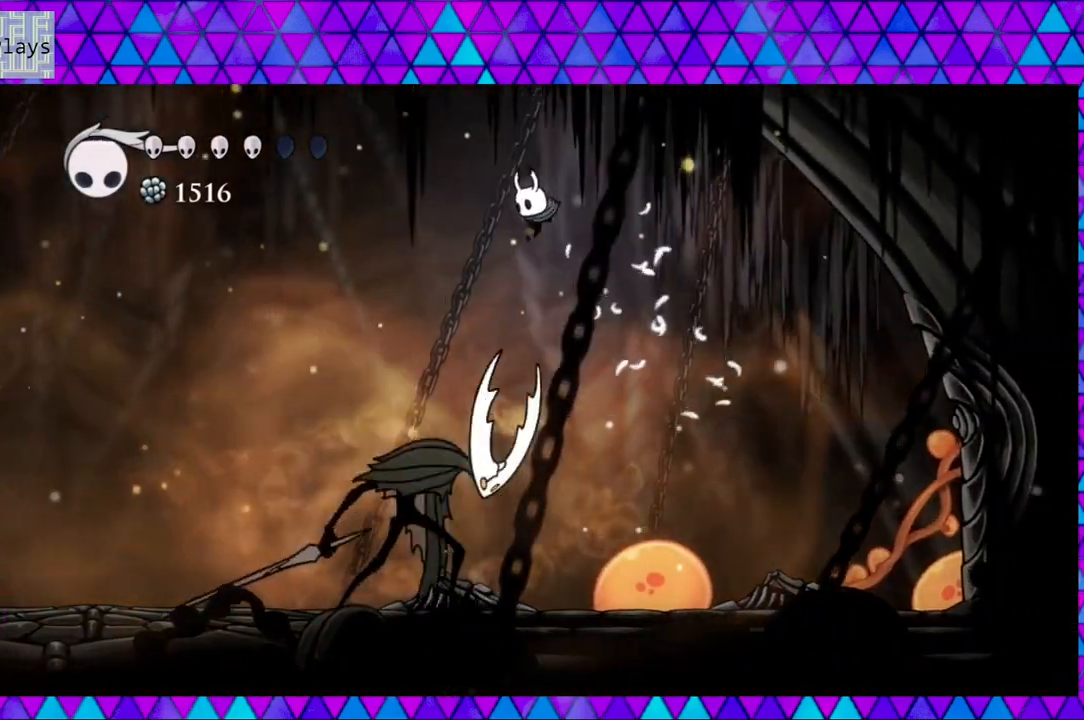
{"buttons": ["DPAD_DOWN", "DPAD_LEFT"], "left_stick": "center", "right_stick": "center", "events": [[83, "DPAD_DOWN", "down"], [217, "Y", "down"], [450, "Y", "up"]]}
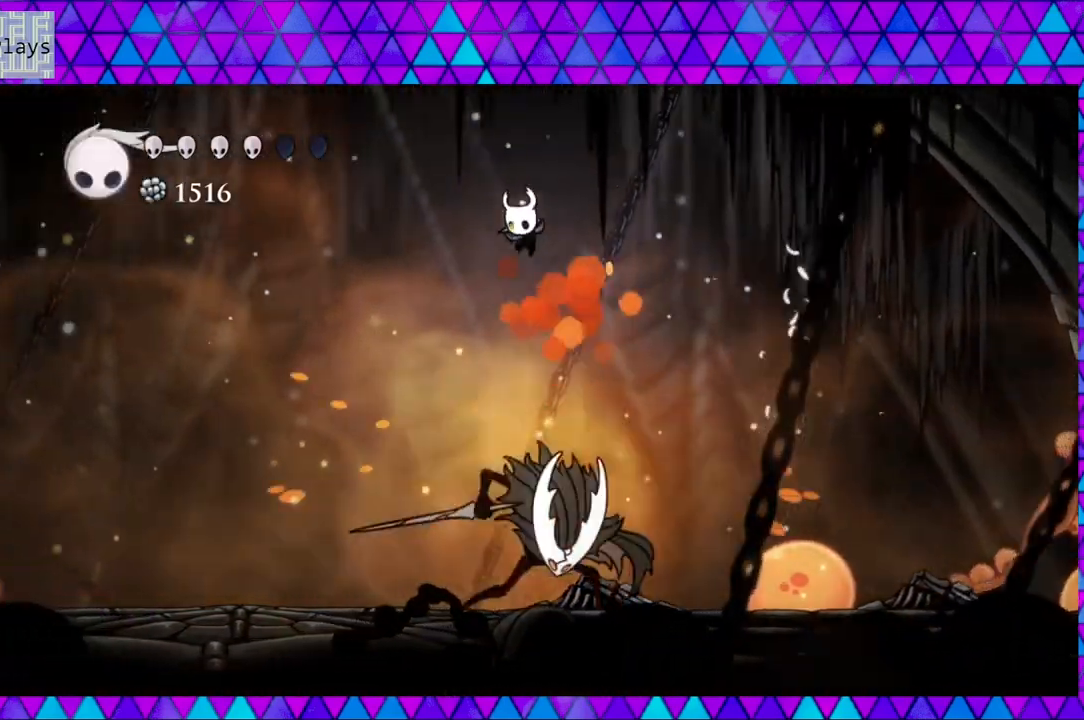
{"buttons": ["DPAD_LEFT"], "left_stick": "center", "right_stick": "center", "events": [[117, "DPAD_DOWN", "up"], [150, "R2", "down"], [450, "R2", "up"]]}
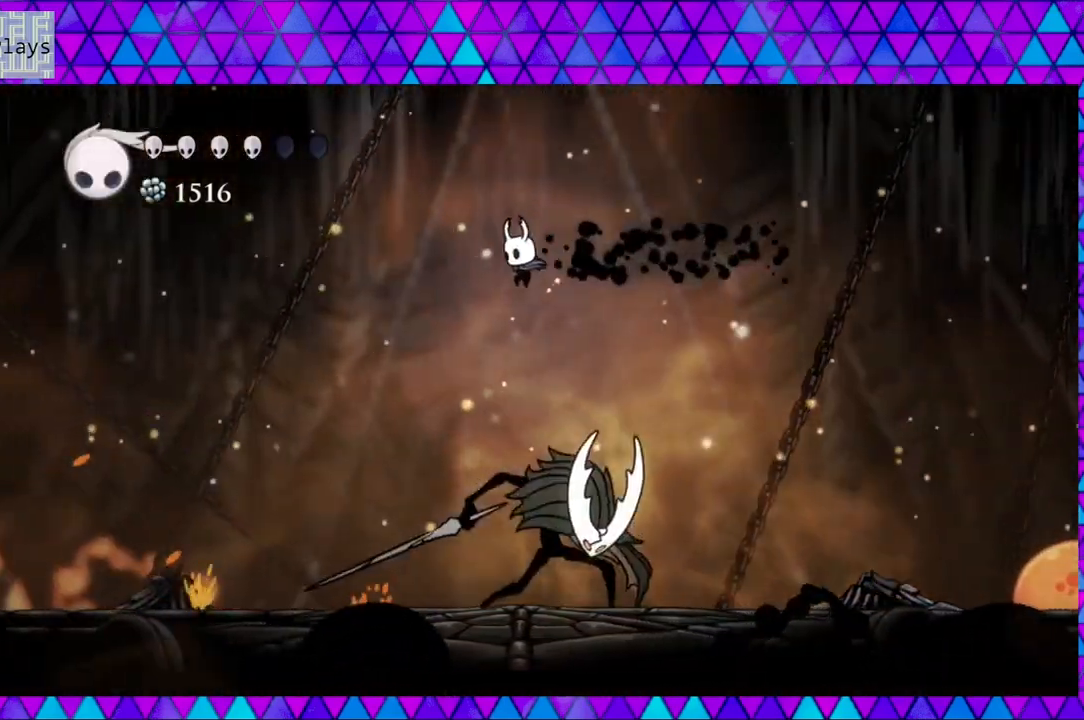
{"buttons": ["DPAD_DOWN", "DPAD_LEFT"], "left_stick": "center", "right_stick": "center", "events": [[83, "DPAD_DOWN", "down"], [133, "DPAD_LEFT", "up"], [133, "Y", "down"], [333, "DPAD_LEFT", "down"], [417, "Y", "up"]]}
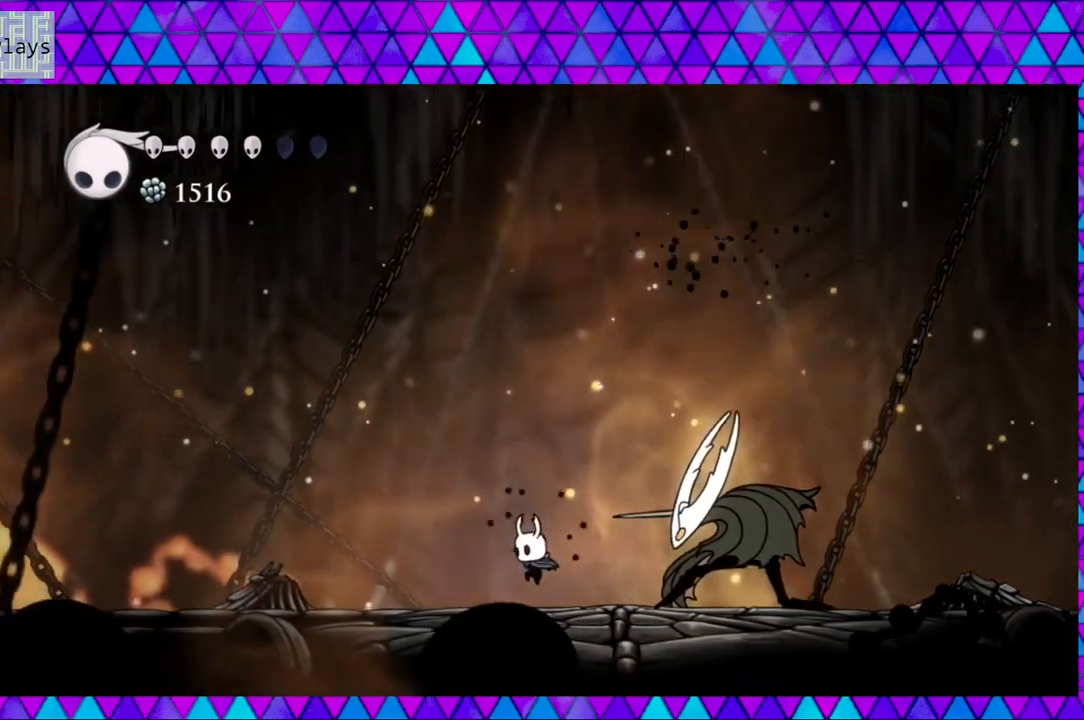
{"buttons": ["B", "Y", "DPAD_DOWN"], "left_stick": "center", "right_stick": "center", "events": [[117, "DPAD_DOWN", "up"], [167, "B", "down"], [400, "DPAD_DOWN", "down"], [433, "Y", "down"], [483, "DPAD_LEFT", "up"]]}
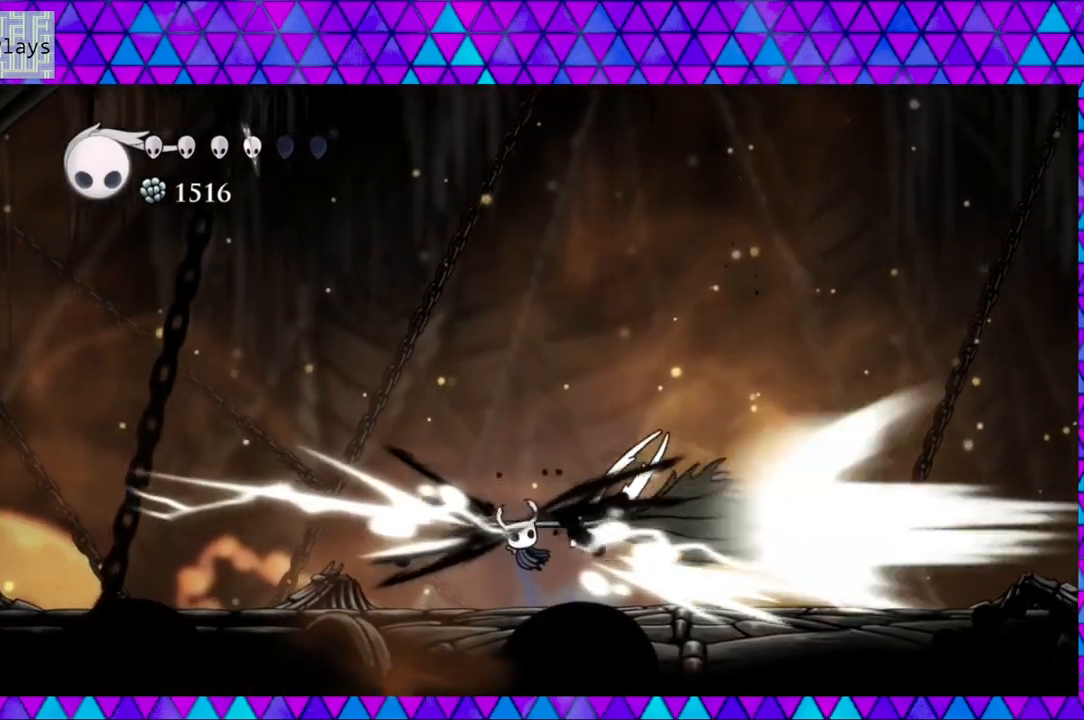
{"buttons": [], "left_stick": "center", "right_stick": "center", "events": [[133, "DPAD_LEFT", "down"], [167, "B", "up"], [167, "Y", "up"], [233, "Y", "down"], [250, "DPAD_LEFT", "up"], [400, "Y", "up"], [483, "DPAD_DOWN", "up"]]}
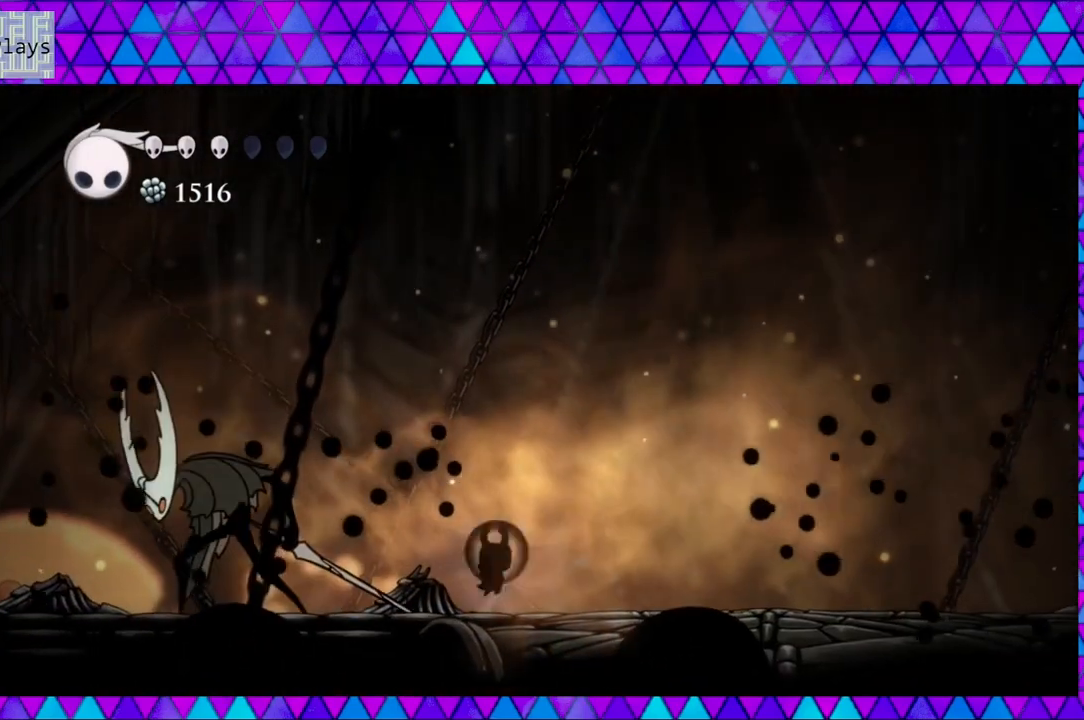
{"buttons": ["DPAD_RIGHT"], "left_stick": "center", "right_stick": "center", "events": [[33, "DPAD_LEFT", "down"], [183, "Y", "down"], [317, "DPAD_LEFT", "up"], [383, "Y", "up"], [433, "DPAD_RIGHT", "down"]]}
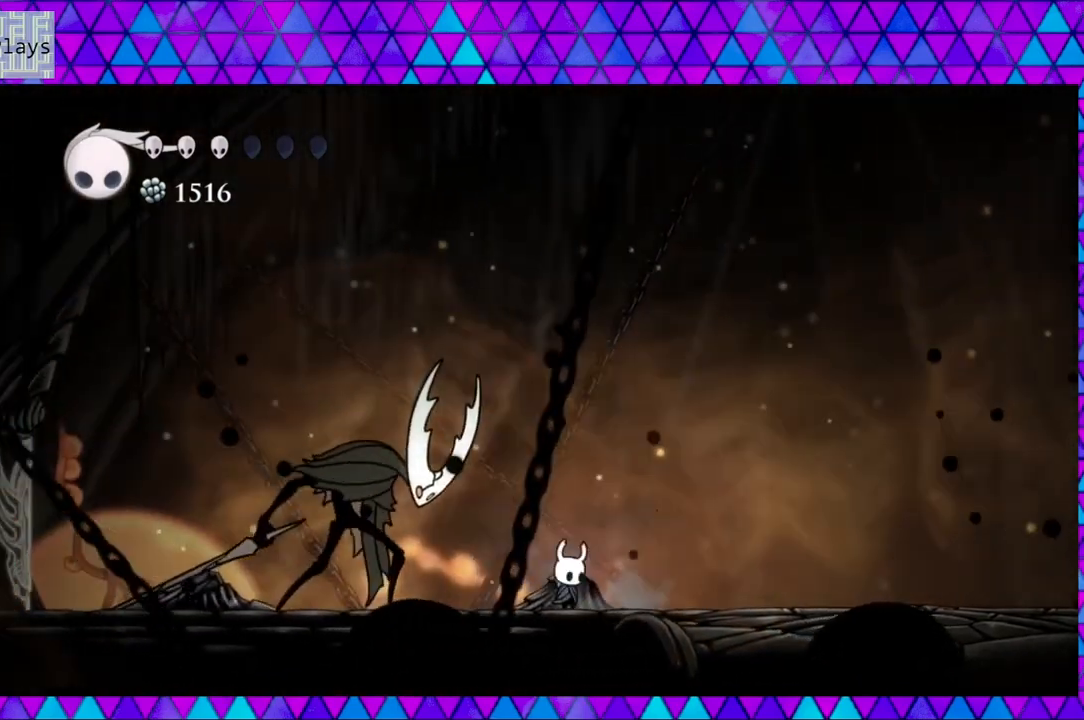
{"buttons": ["DPAD_RIGHT"], "left_stick": "center", "right_stick": "center", "events": [[33, "R2", "down"], [500, "R2", "up"]]}